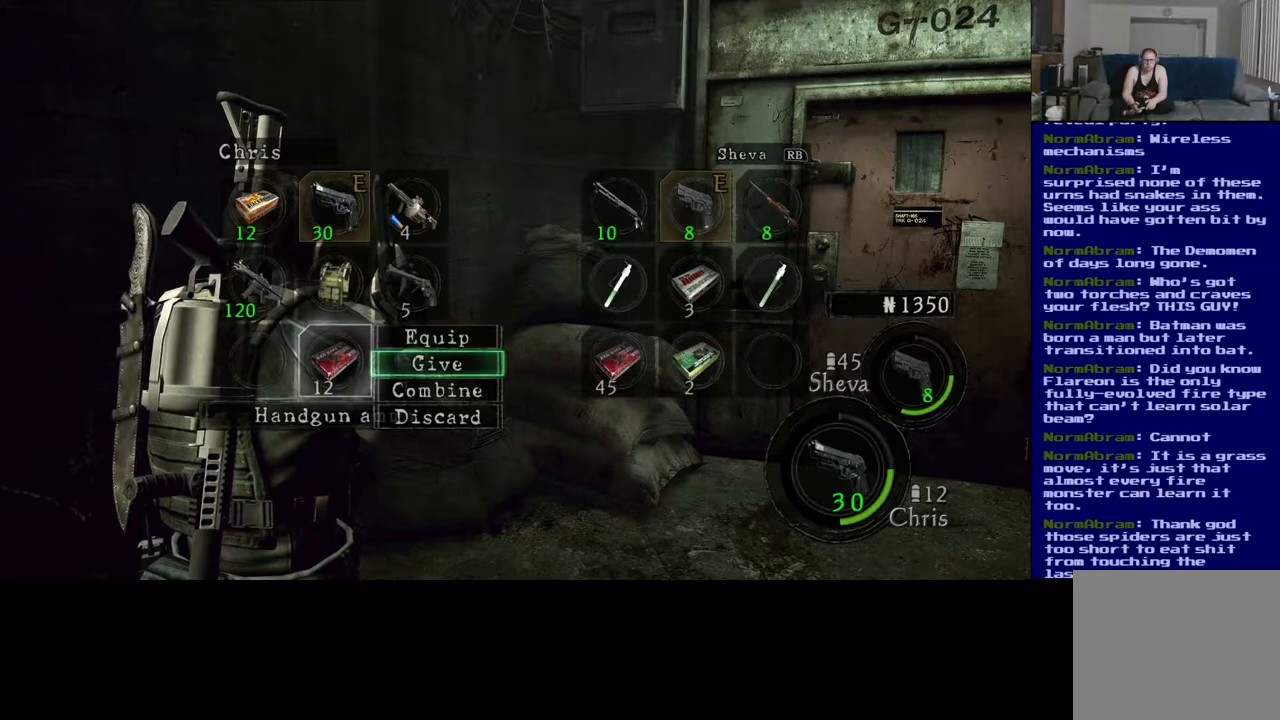
Gameplay with a controller (Xbox layout); each line is a JSON object with the inputs held at the frame after it. "events" lists button and stick changes between this image and that frame as [ms after this image, input, new state], when the widget could be followed in between. Not read: R3.
{"buttons": [], "left_stick": "center", "right_stick": "center", "events": [[50, "left_stick", "center"], [183, "left_stick", "down"], [350, "left_stick", "center"]]}
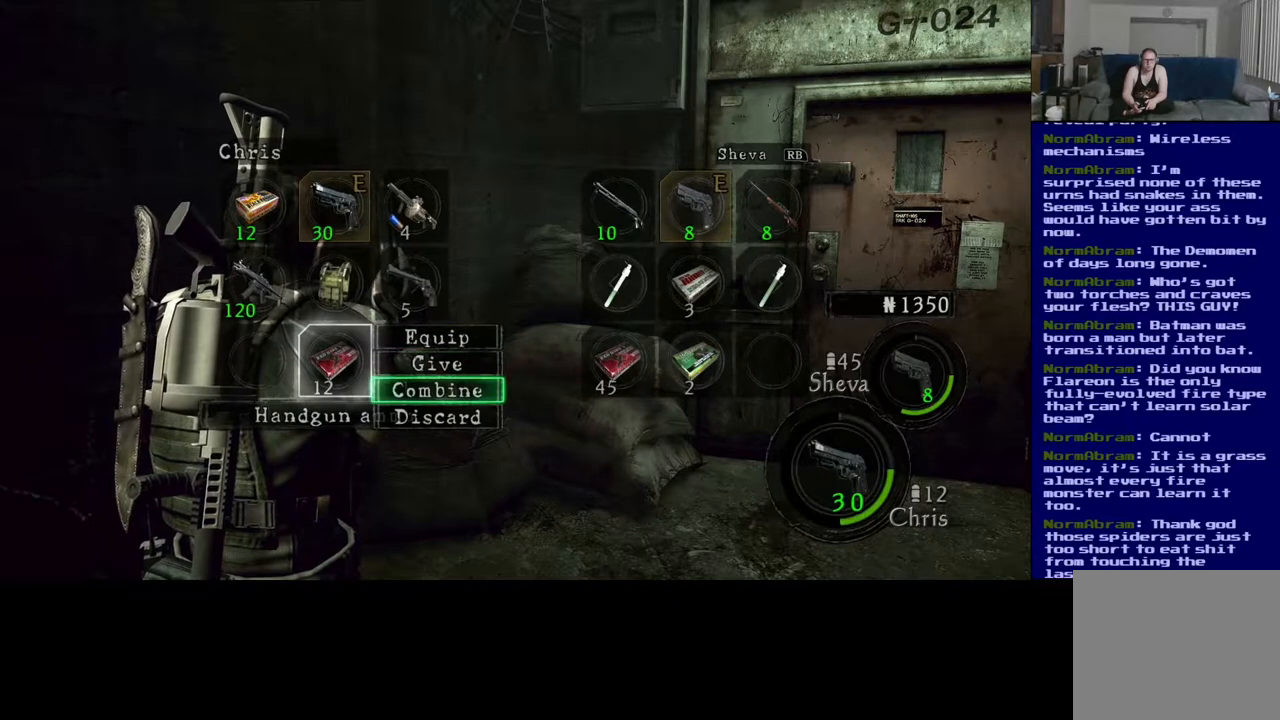
{"buttons": [], "left_stick": "down", "right_stick": "center", "events": [[17, "left_stick", "down"], [200, "left_stick", "center"], [450, "left_stick", "down"]]}
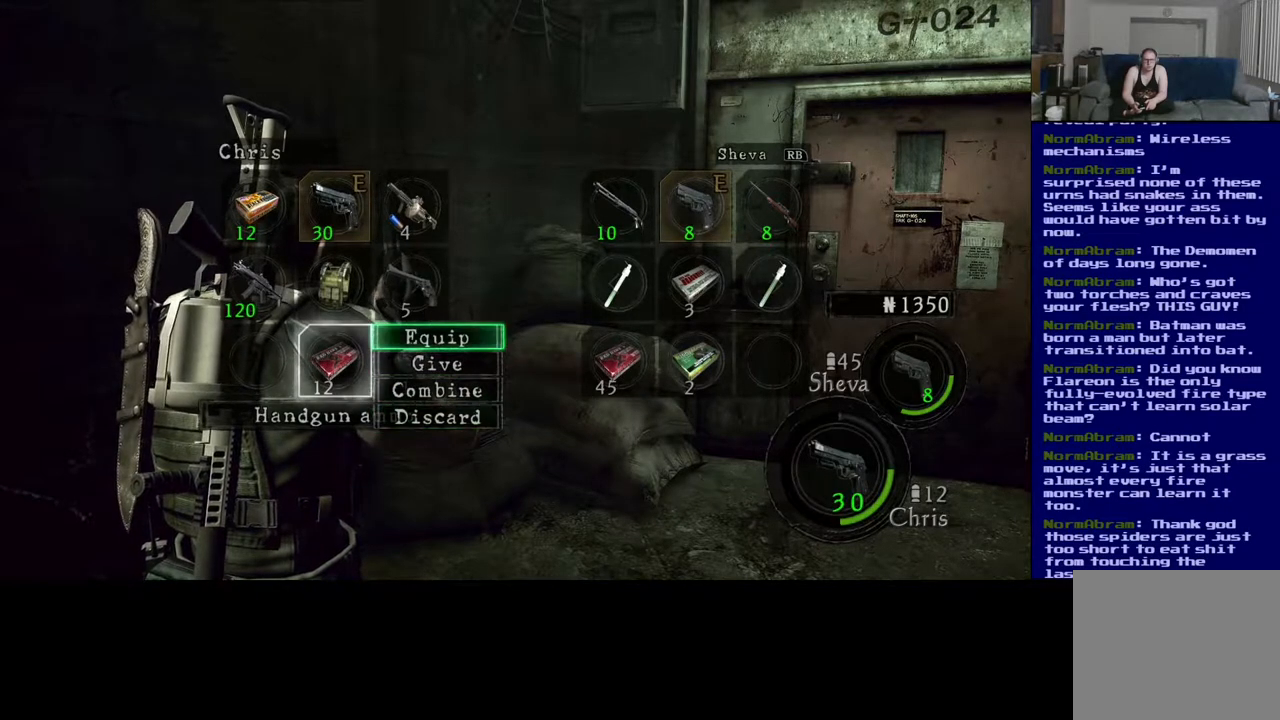
{"buttons": [], "left_stick": "up", "right_stick": "center", "events": [[167, "left_stick", "center"], [433, "left_stick", "up"]]}
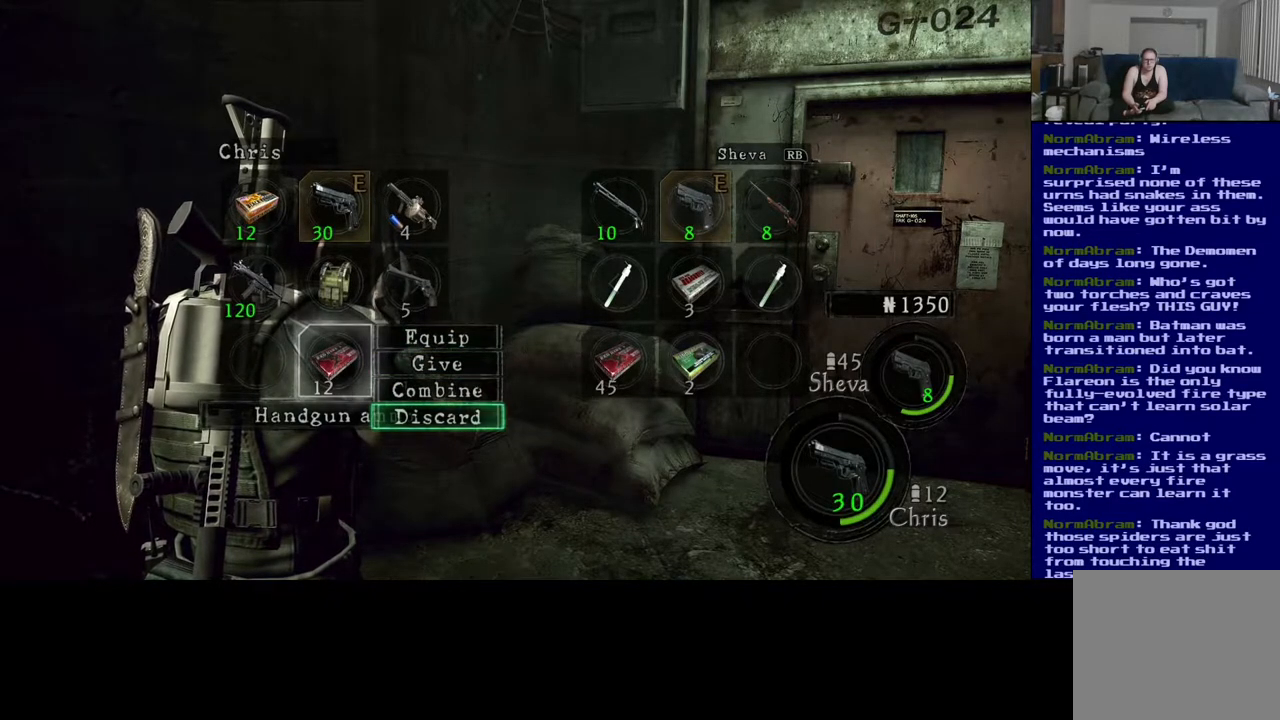
{"buttons": [], "left_stick": "up", "right_stick": "center", "events": [[83, "left_stick", "center"], [450, "left_stick", "up"]]}
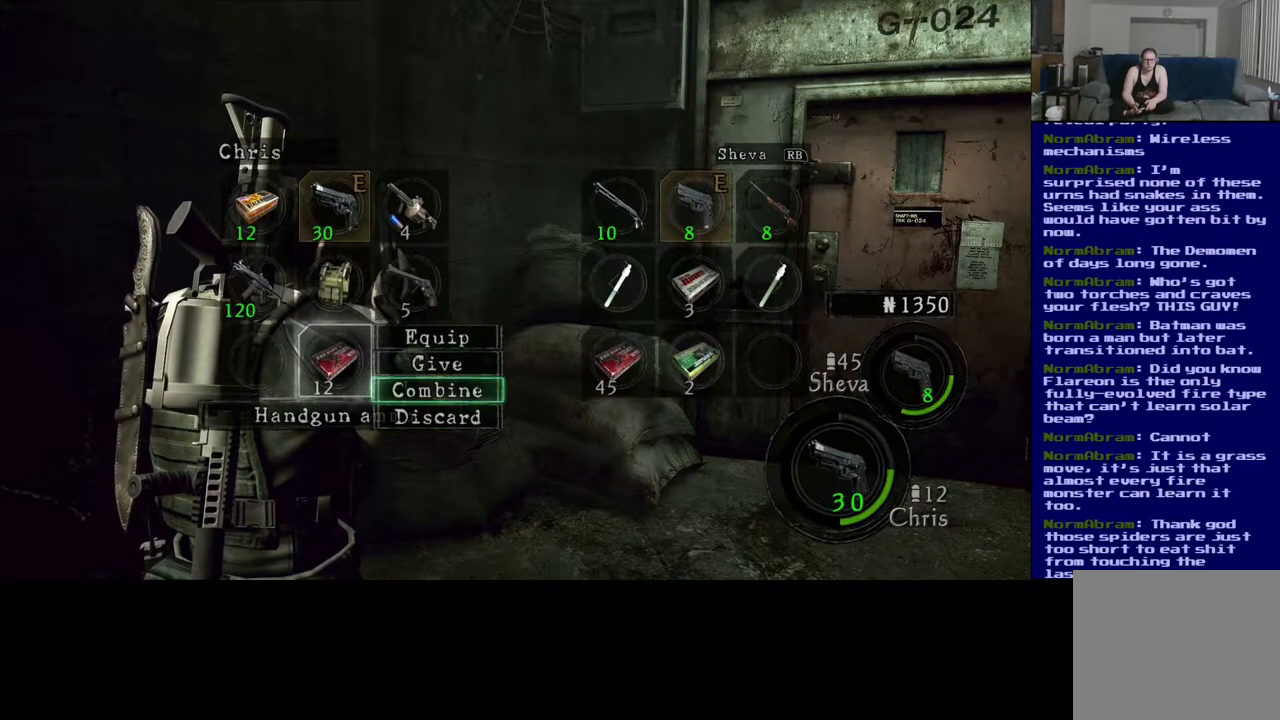
{"buttons": [], "left_stick": "center", "right_stick": "center", "events": [[133, "left_stick", "center"], [217, "left_stick", "up"], [400, "left_stick", "center"]]}
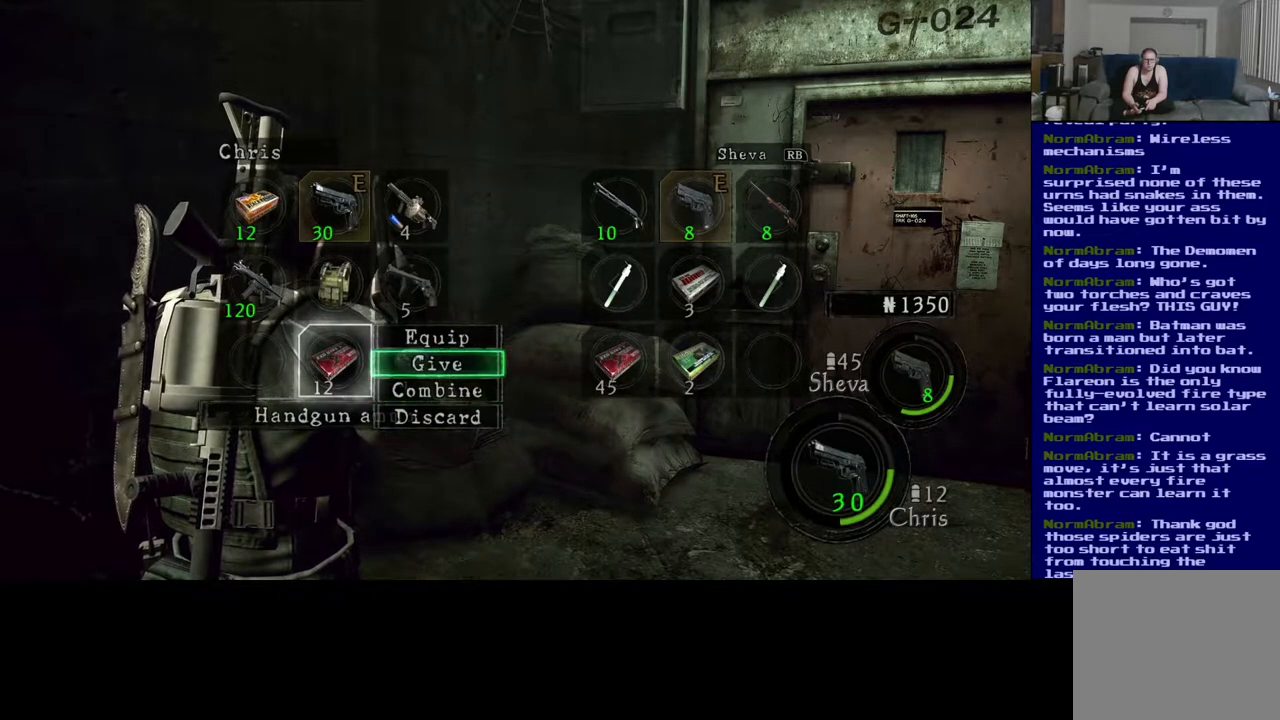
{"buttons": [], "left_stick": "center", "right_stick": "center", "events": [[167, "left_stick", "up"], [350, "left_stick", "center"]]}
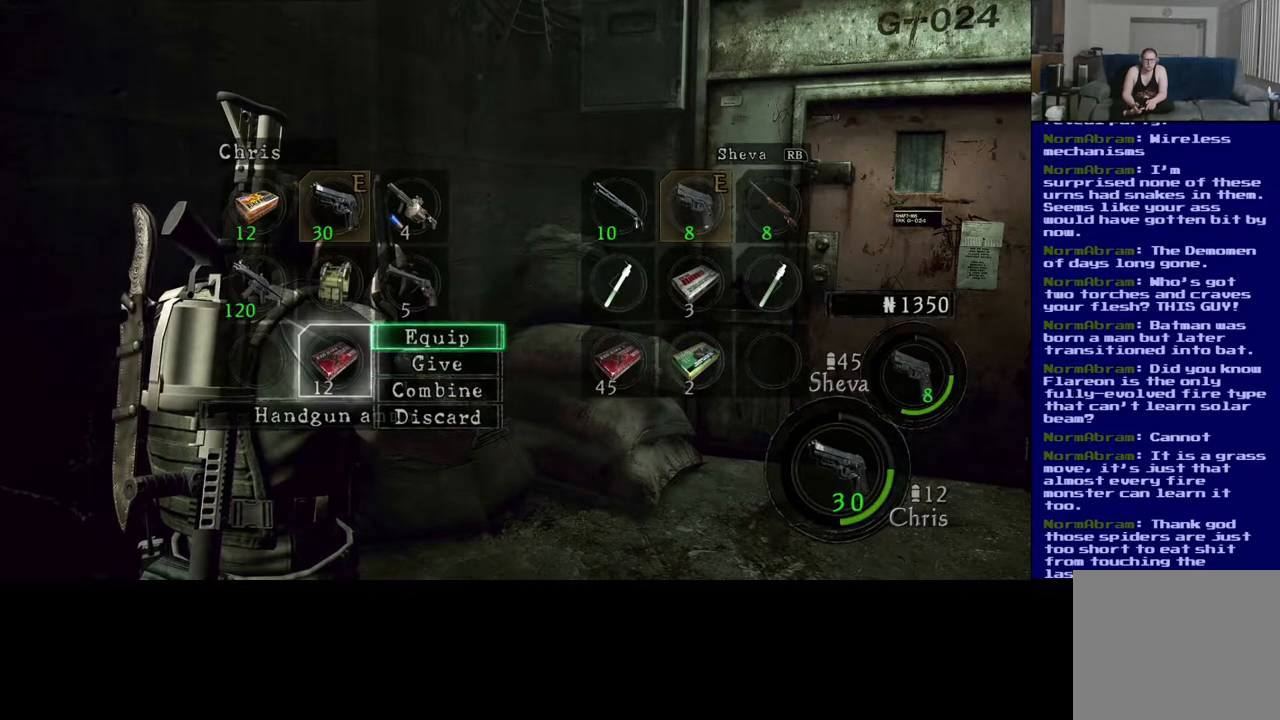
{"buttons": [], "left_stick": "center", "right_stick": "center", "events": [[117, "left_stick", "down"], [283, "left_stick", "center"]]}
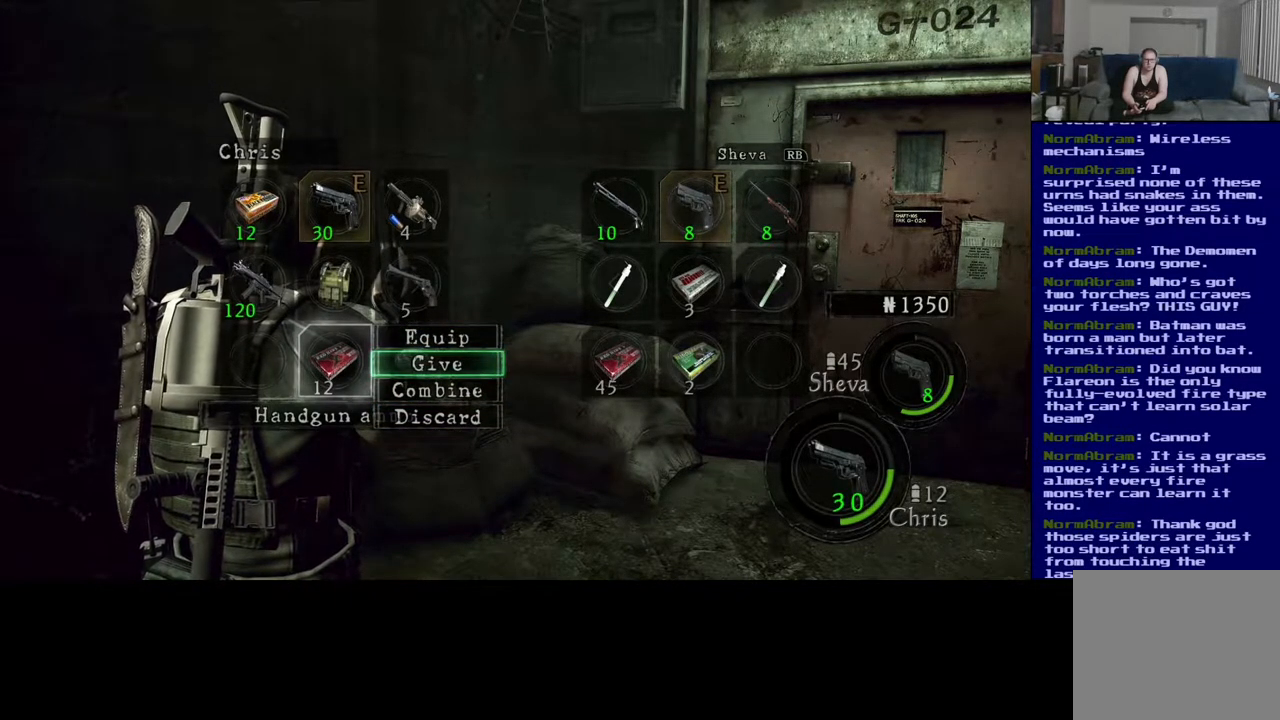
{"buttons": [], "left_stick": "center", "right_stick": "center", "events": [[100, "B", "down"], [233, "B", "up"]]}
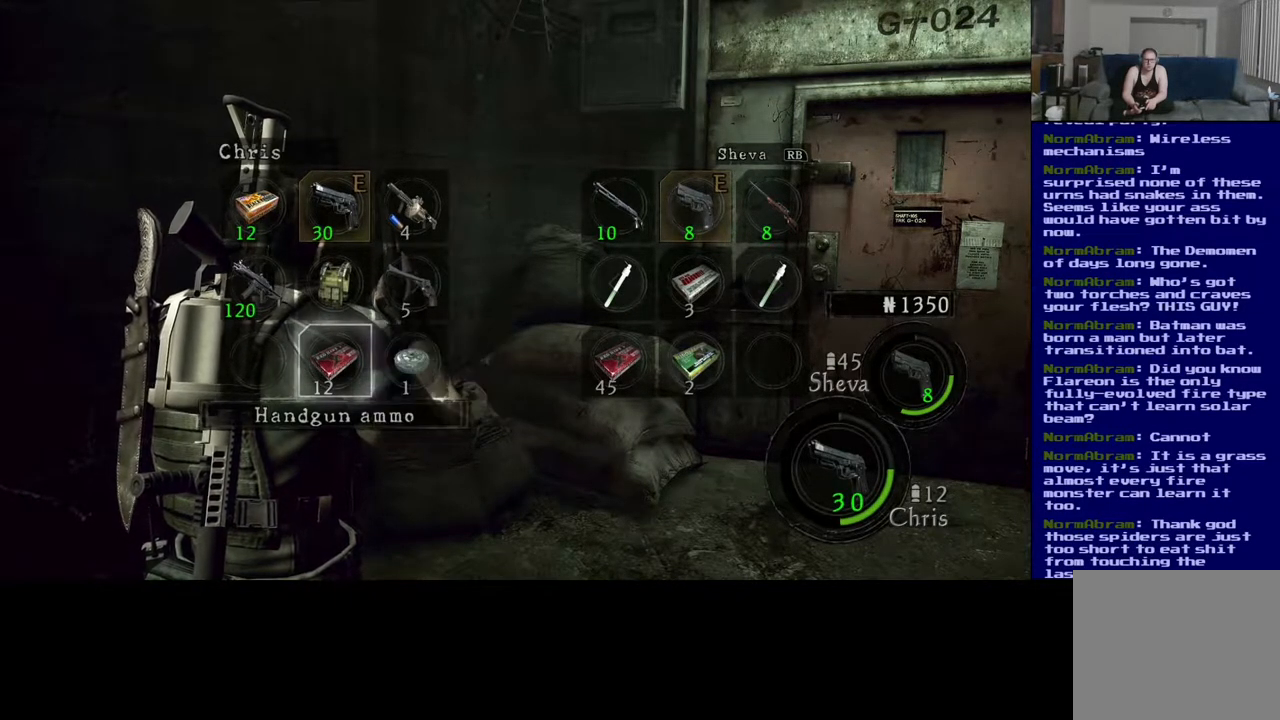
{"buttons": [], "left_stick": "center", "right_stick": "center", "events": [[250, "START", "down"], [433, "START", "up"]]}
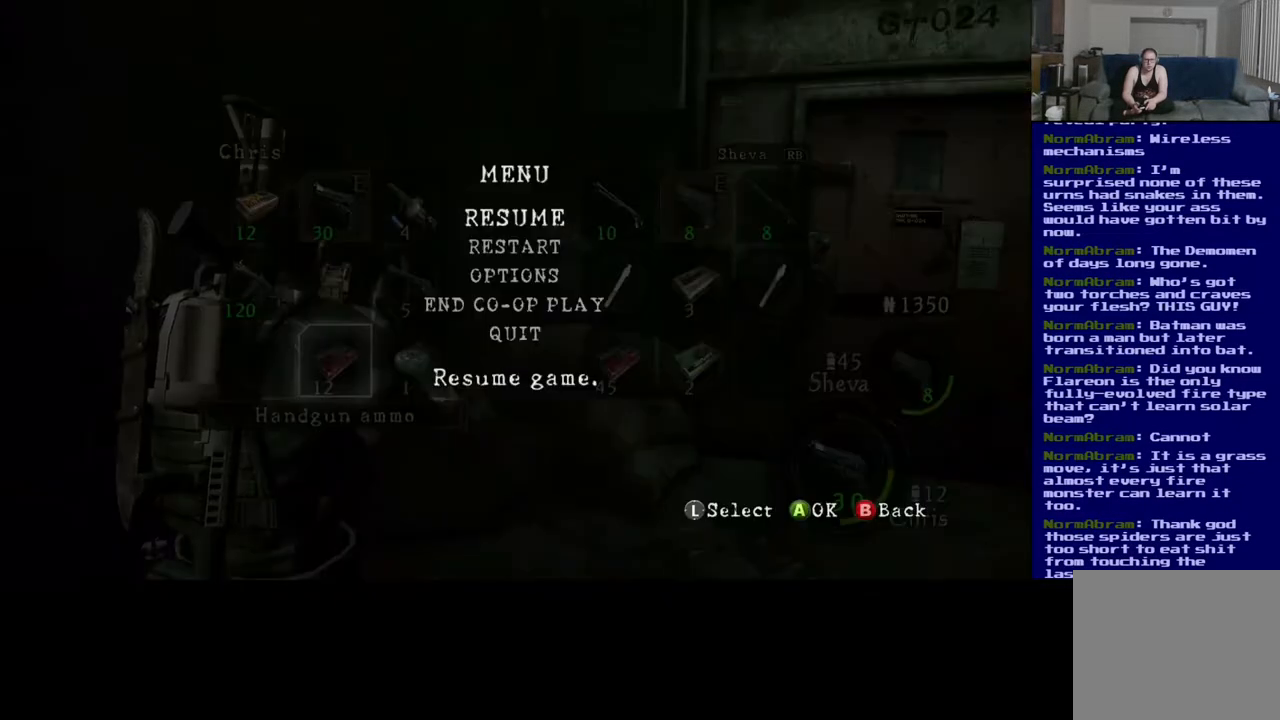
{"buttons": [], "left_stick": "center", "right_stick": "center", "events": []}
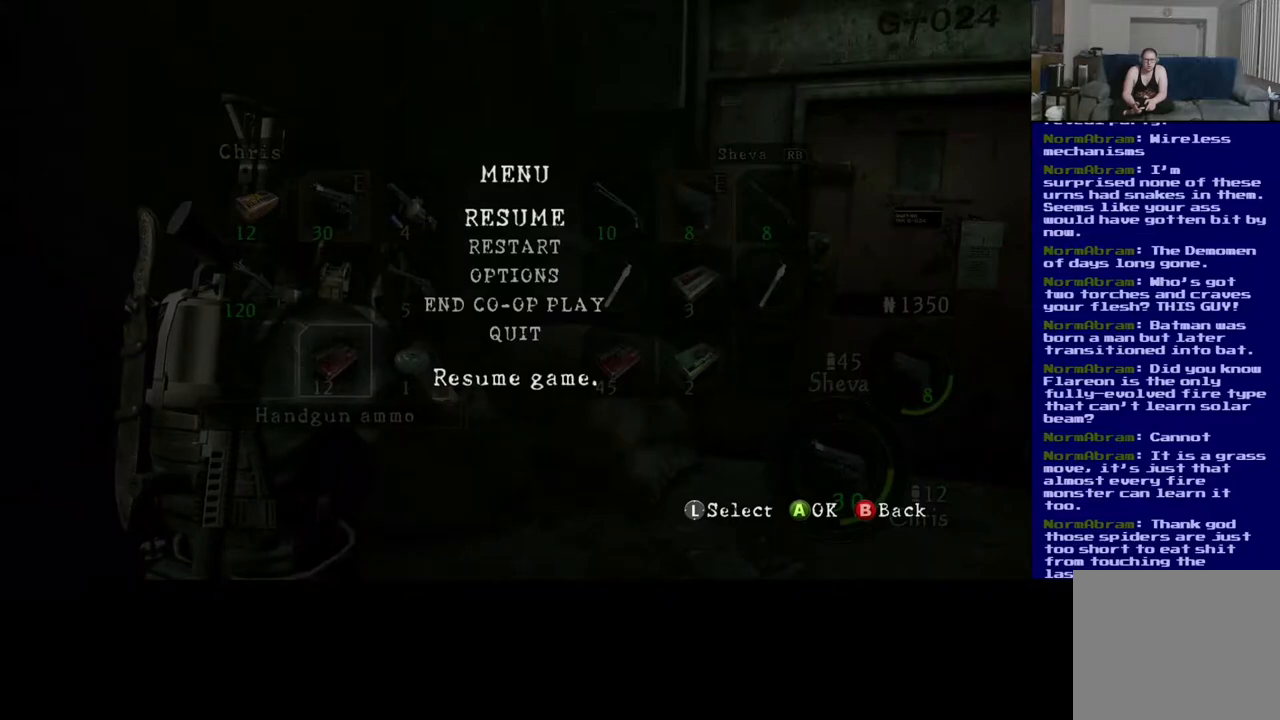
{"buttons": [], "left_stick": "center", "right_stick": "center", "events": [[317, "START", "down"], [467, "START", "up"]]}
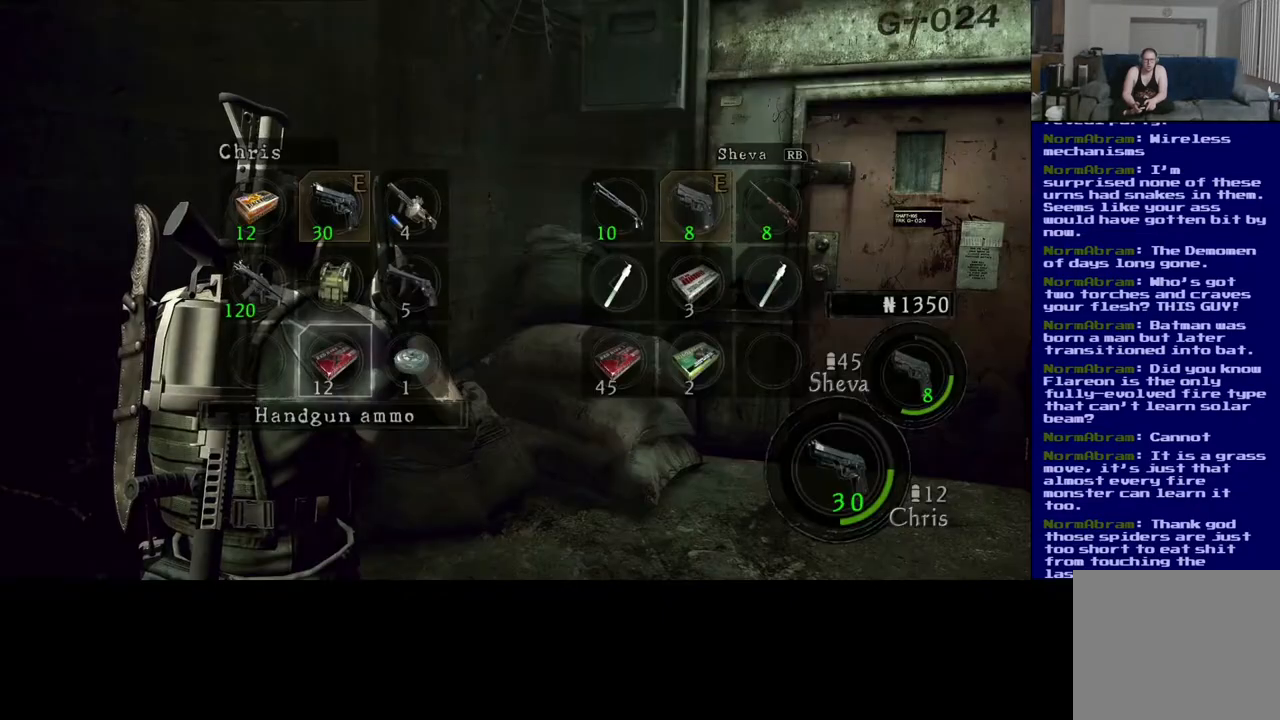
{"buttons": ["SELECT"], "left_stick": "center", "right_stick": "center", "events": [[350, "SELECT", "down"]]}
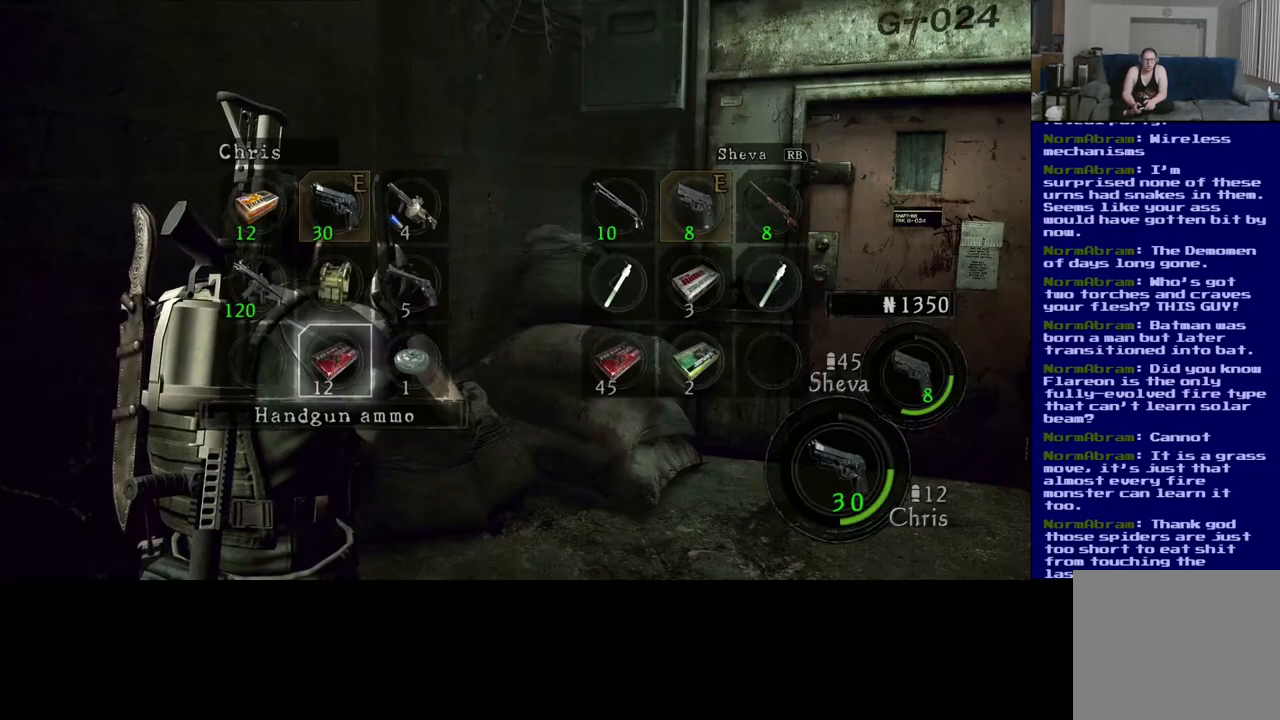
{"buttons": [], "left_stick": "center", "right_stick": "center", "events": [[50, "SELECT", "up"]]}
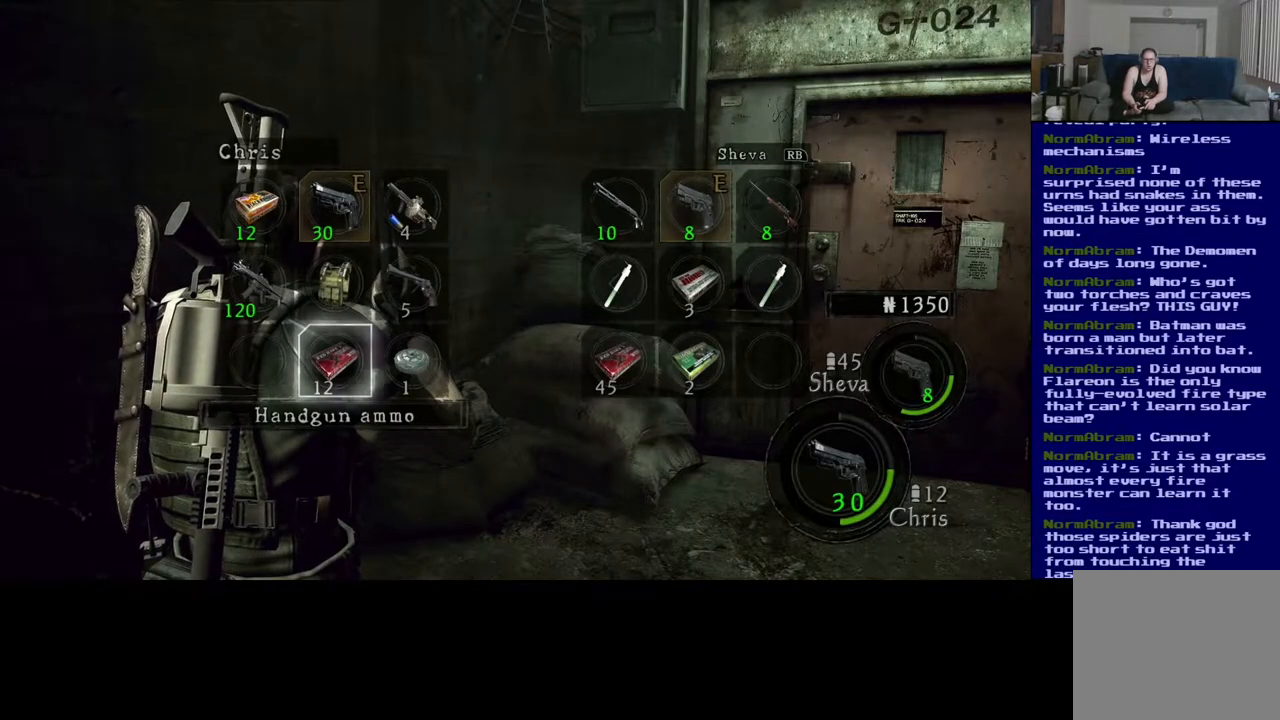
{"buttons": [], "left_stick": "center", "right_stick": "center", "events": []}
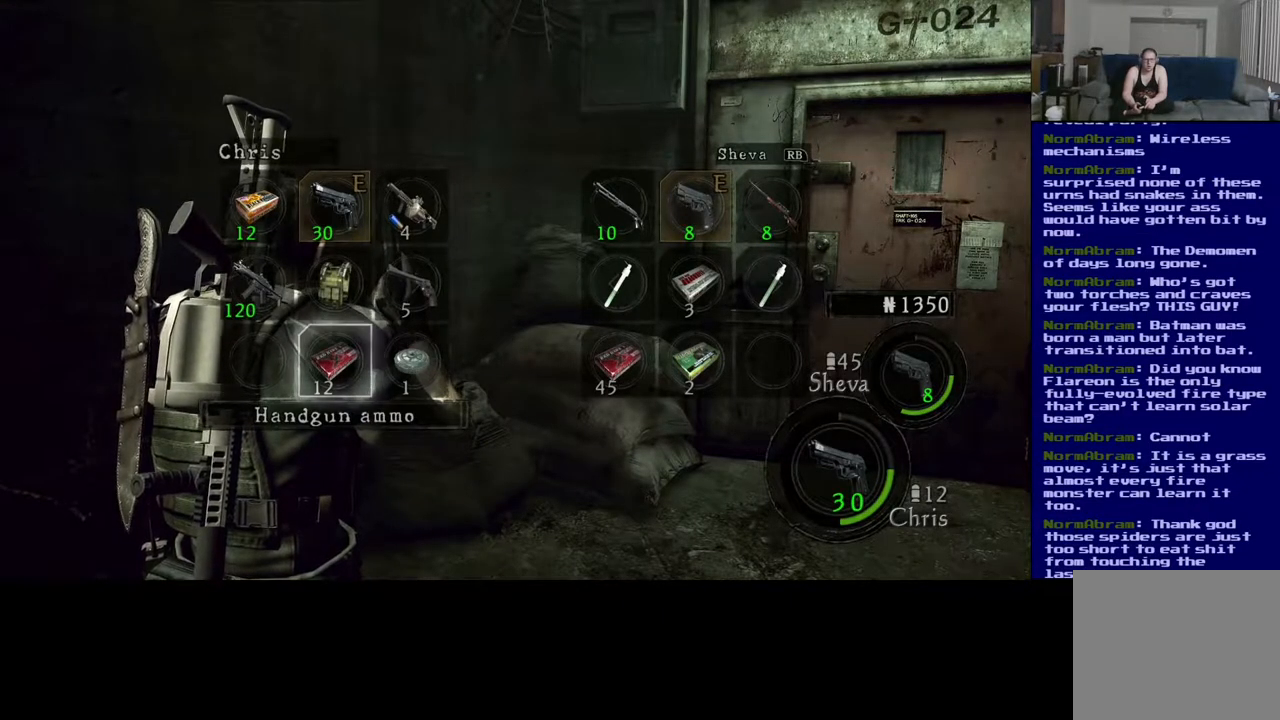
{"buttons": [], "left_stick": "center", "right_stick": "center", "events": [[83, "left_stick", "up"], [267, "left_stick", "center"], [333, "left_stick", "up"], [500, "left_stick", "center"]]}
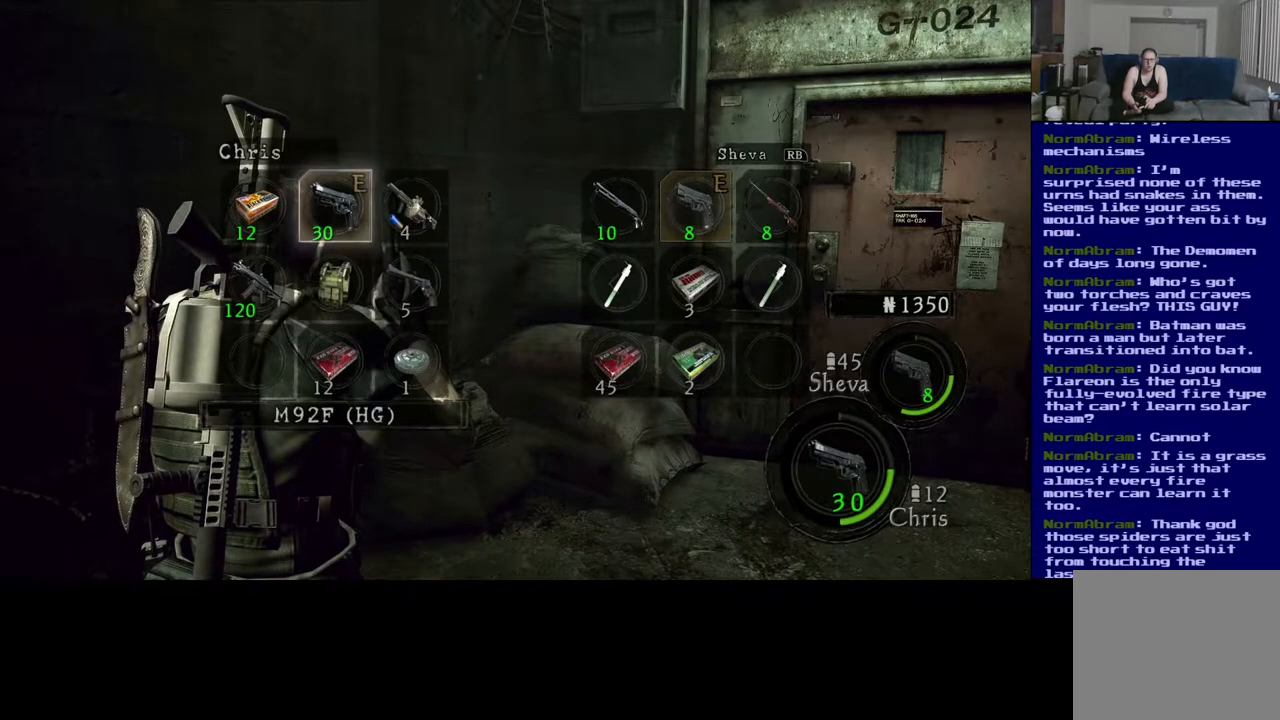
{"buttons": [], "left_stick": "center", "right_stick": "center", "events": [[50, "left_stick", "right"], [217, "left_stick", "center"]]}
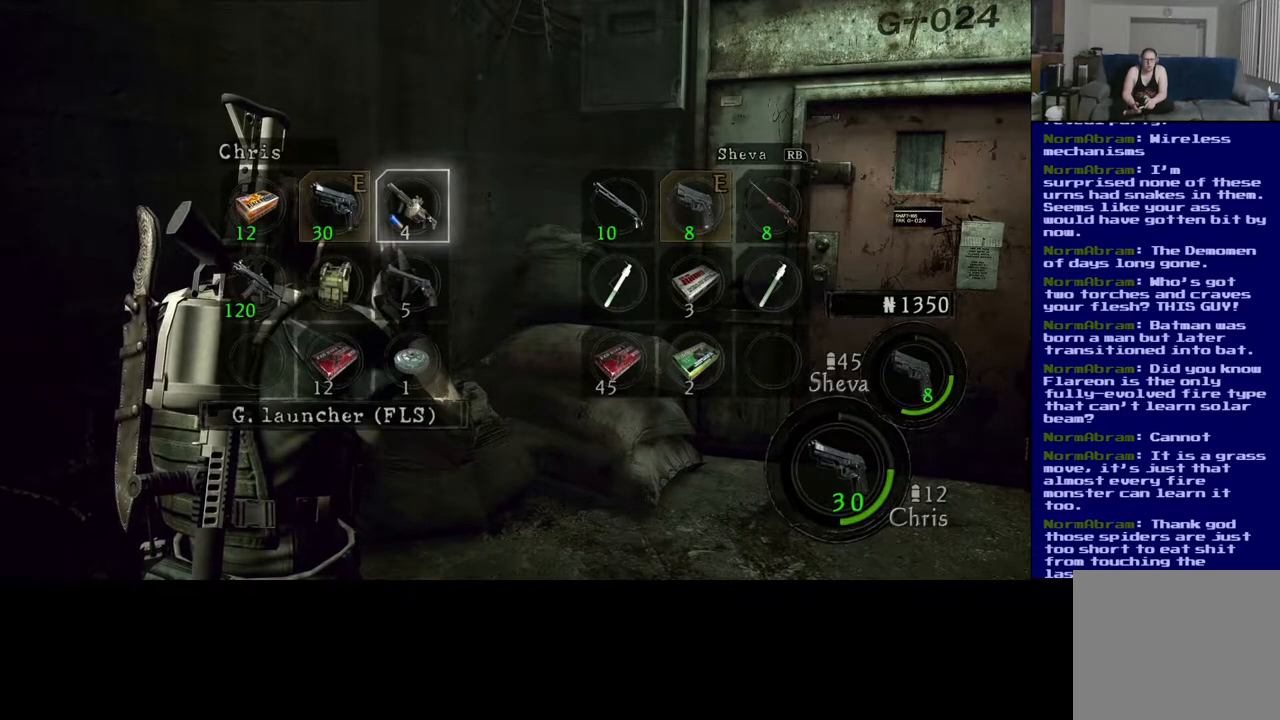
{"buttons": [], "left_stick": "center", "right_stick": "center", "events": [[167, "X", "down"], [350, "X", "up"]]}
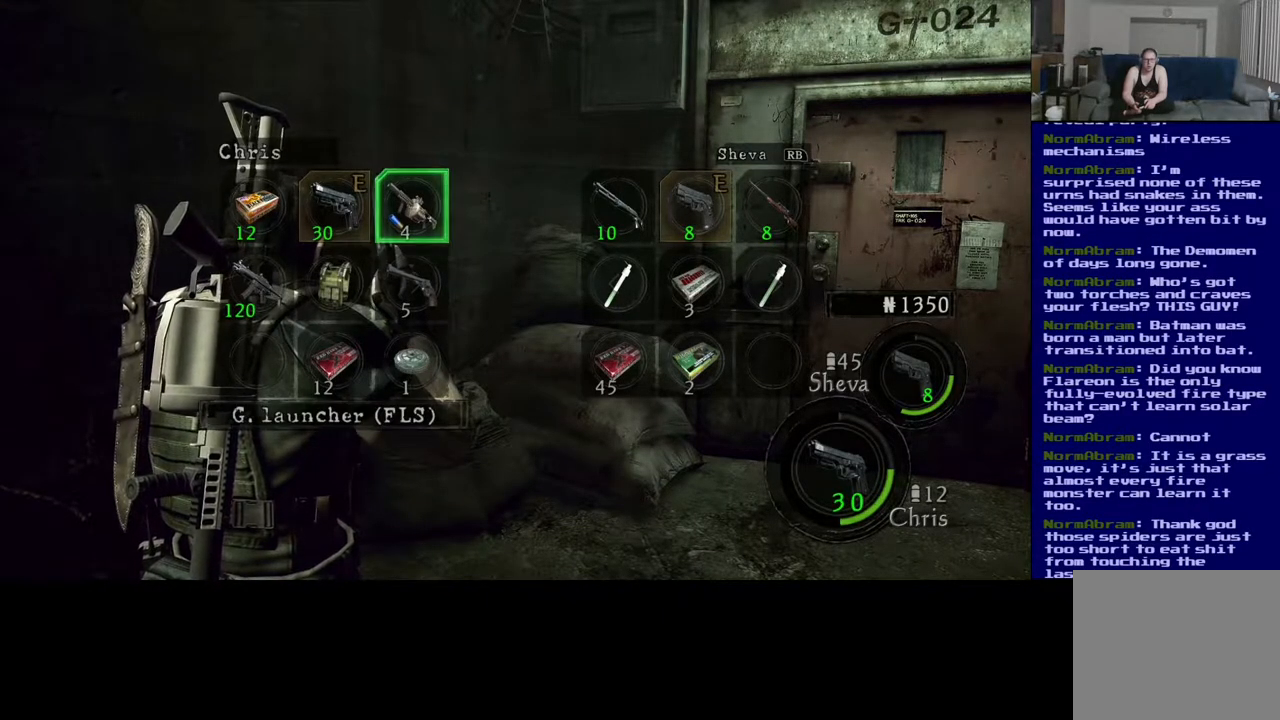
{"buttons": [], "left_stick": "down", "right_stick": "center", "events": [[117, "left_stick", "down-left"], [300, "left_stick", "center"], [450, "left_stick", "down"]]}
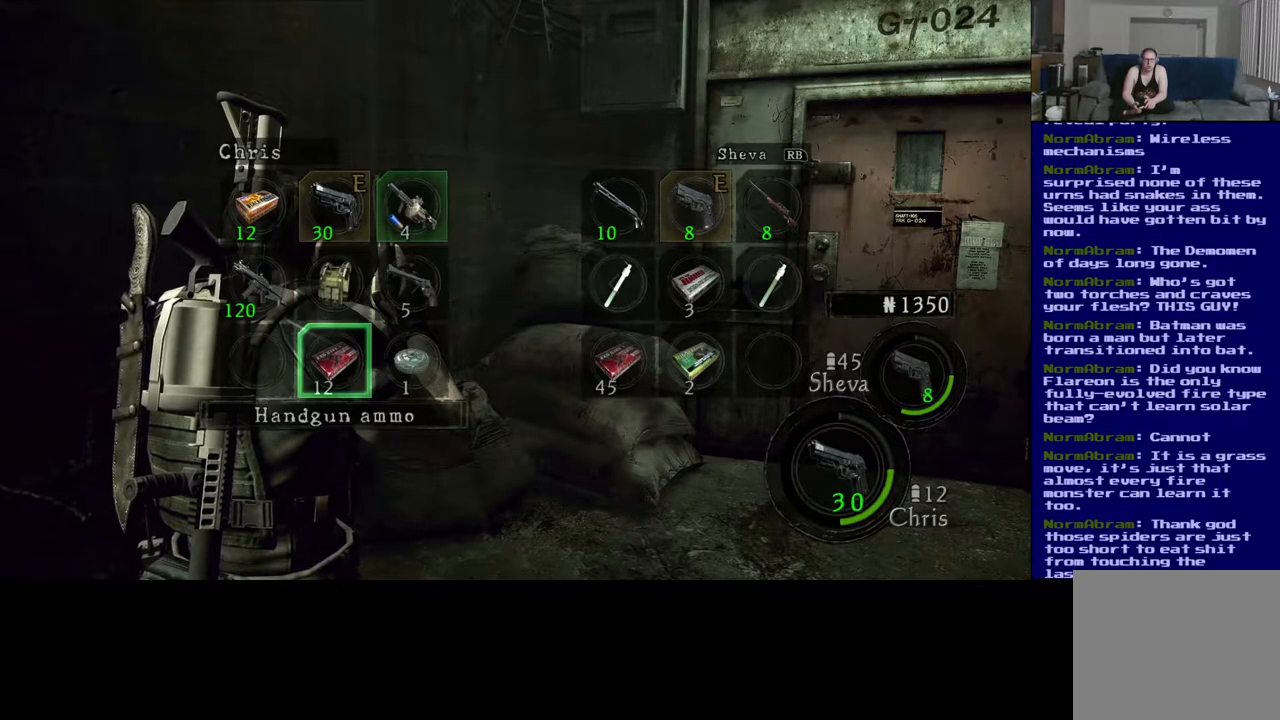
{"buttons": [], "left_stick": "center", "right_stick": "center", "events": [[100, "left_stick", "center"]]}
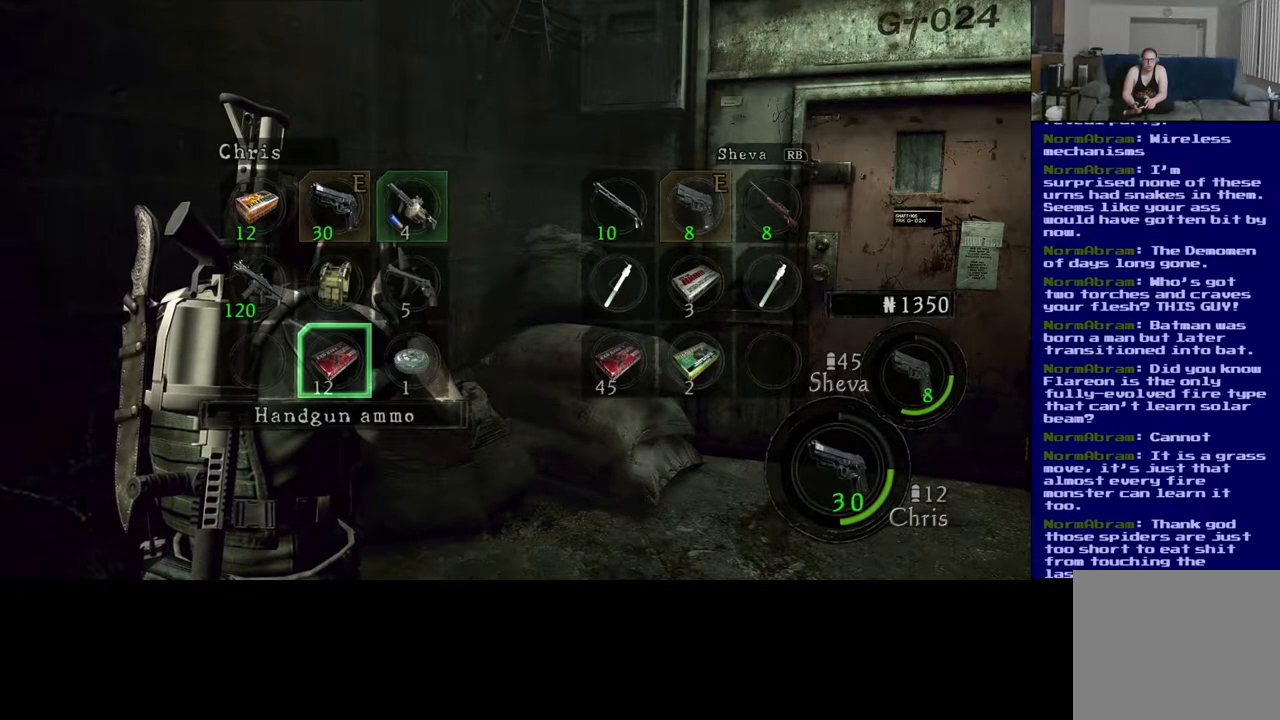
{"buttons": [], "left_stick": "center", "right_stick": "center", "events": []}
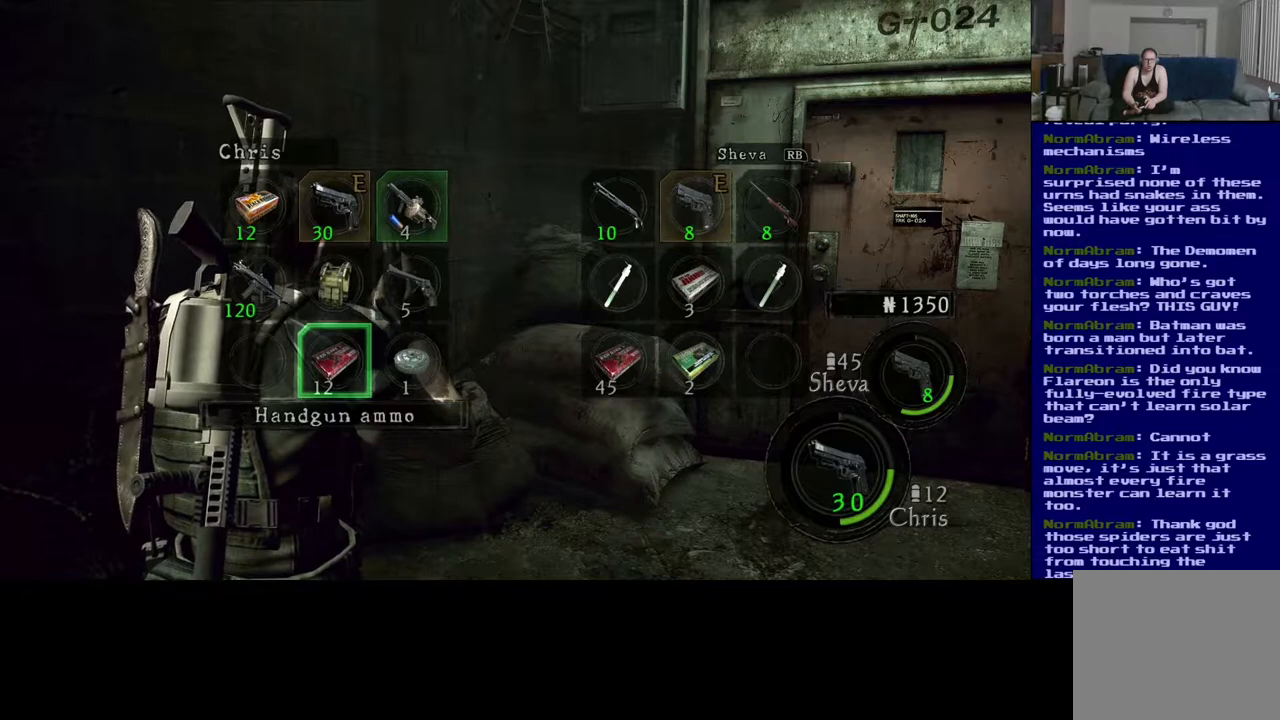
{"buttons": [], "left_stick": "center", "right_stick": "center", "events": [[67, "A", "down"], [133, "A", "up"]]}
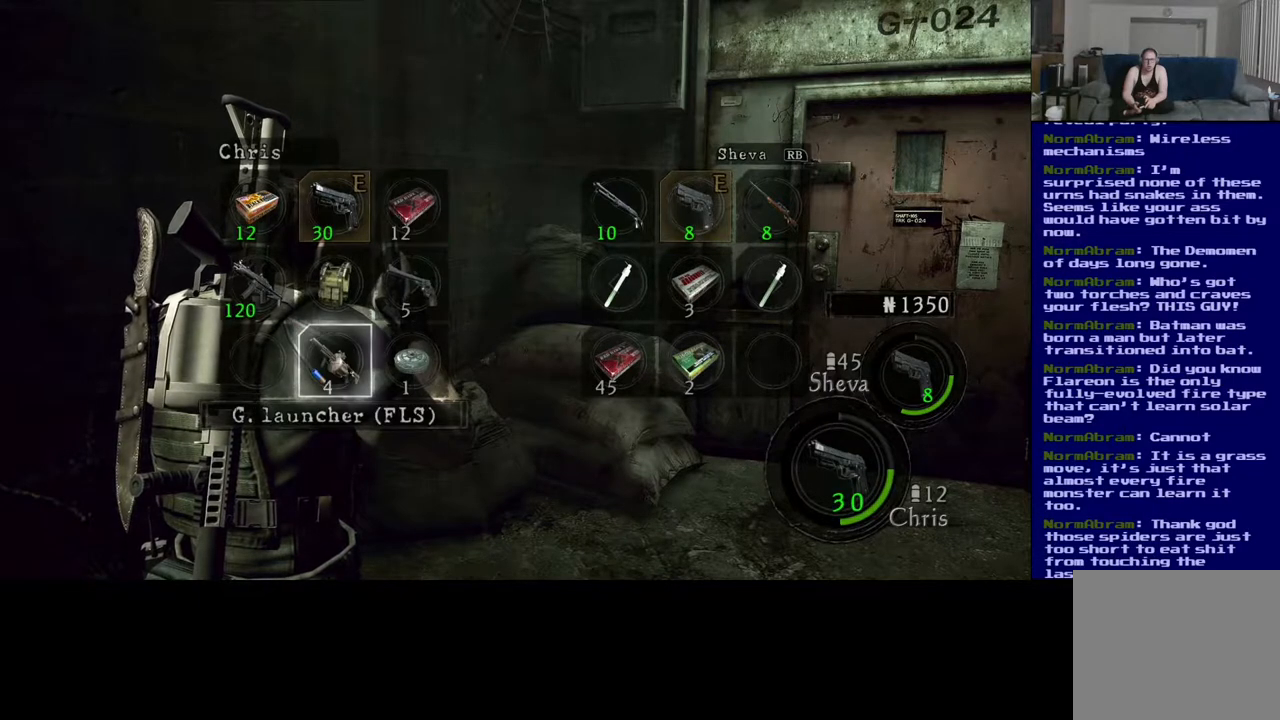
{"buttons": [], "left_stick": "up", "right_stick": "center", "events": [[50, "left_stick", "up"], [233, "left_stick", "center"], [367, "left_stick", "up"]]}
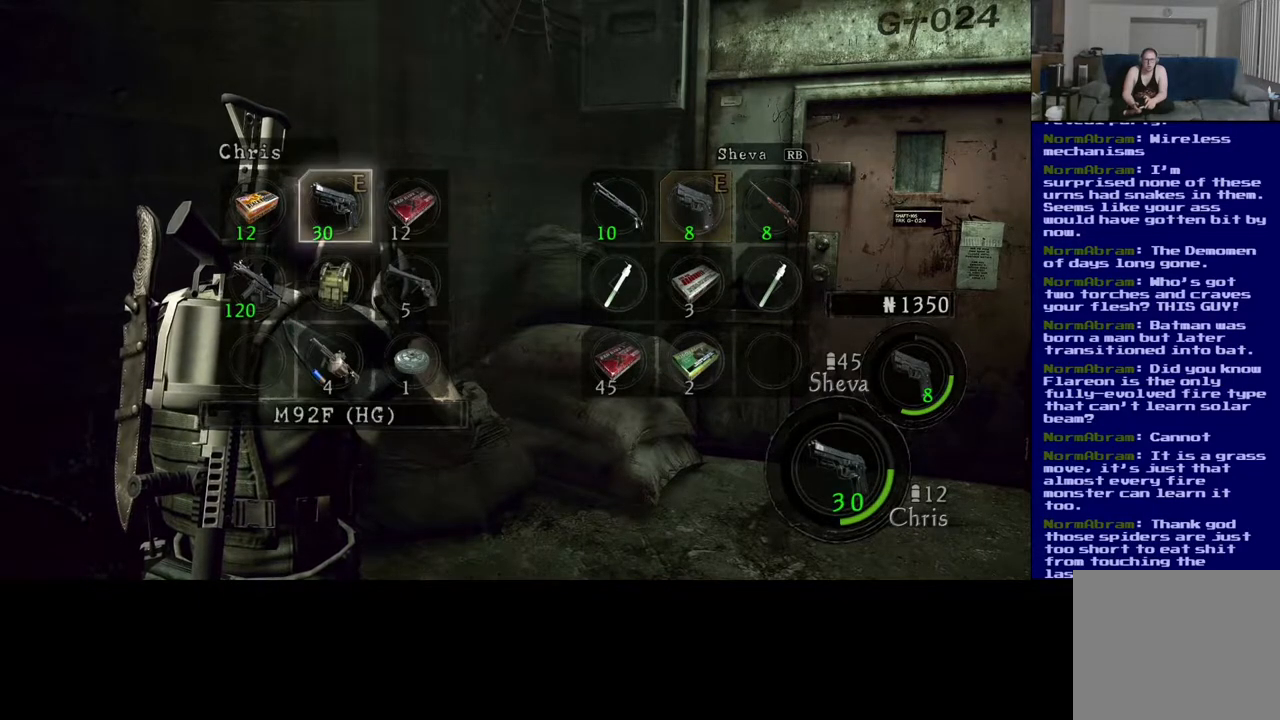
{"buttons": [], "left_stick": "center", "right_stick": "center", "events": [[50, "left_stick", "center"]]}
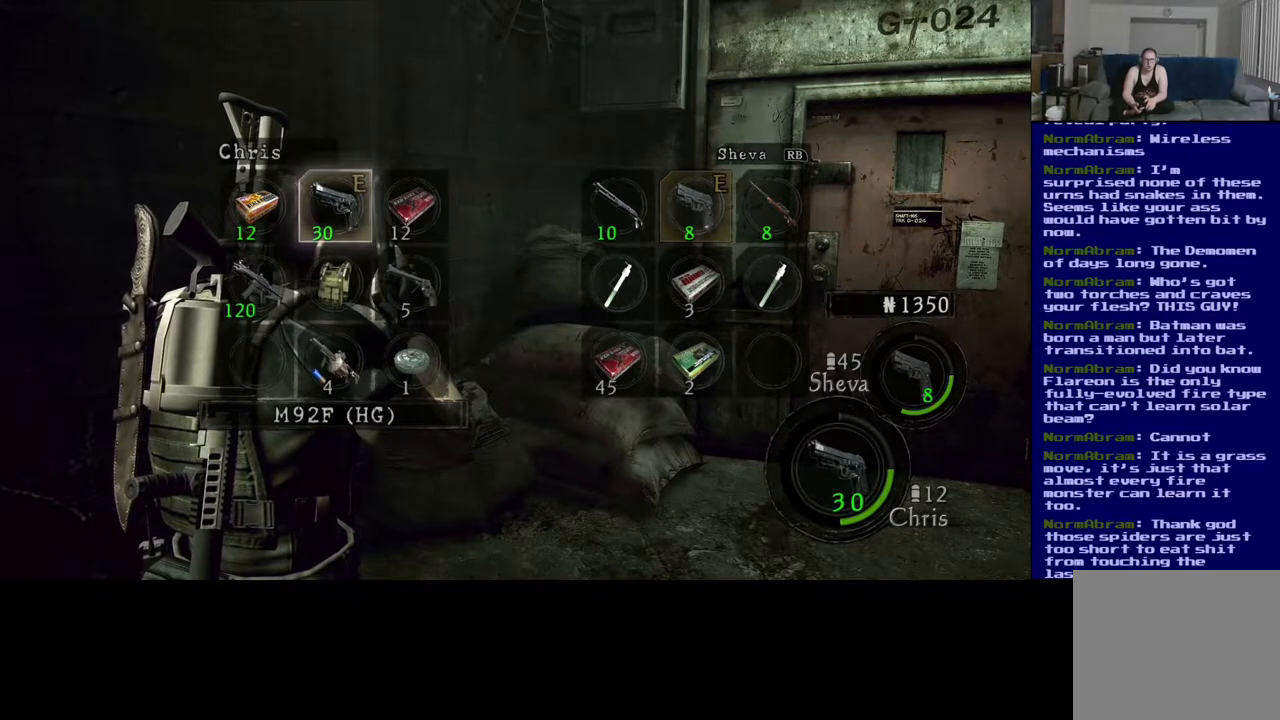
{"buttons": [], "left_stick": "center", "right_stick": "center", "events": []}
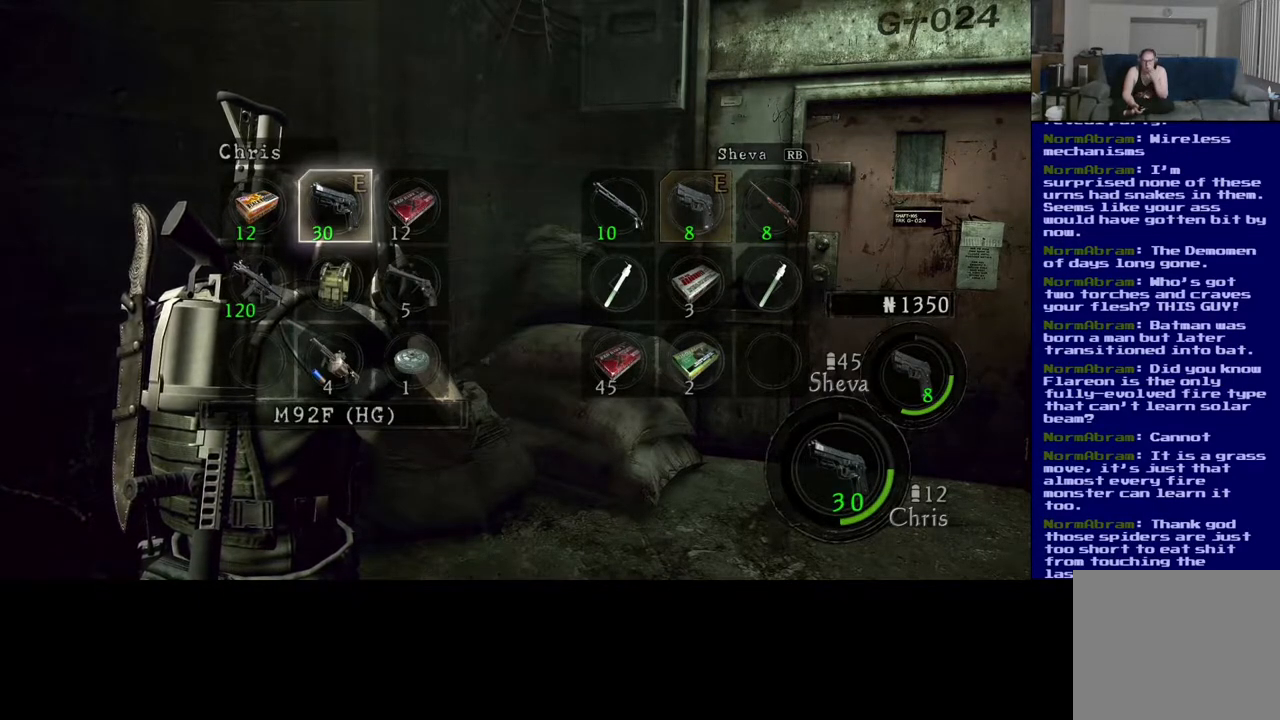
{"buttons": [], "left_stick": "center", "right_stick": "center", "events": [[100, "left_stick", "down"], [350, "left_stick", "down-left"], [483, "left_stick", "center"]]}
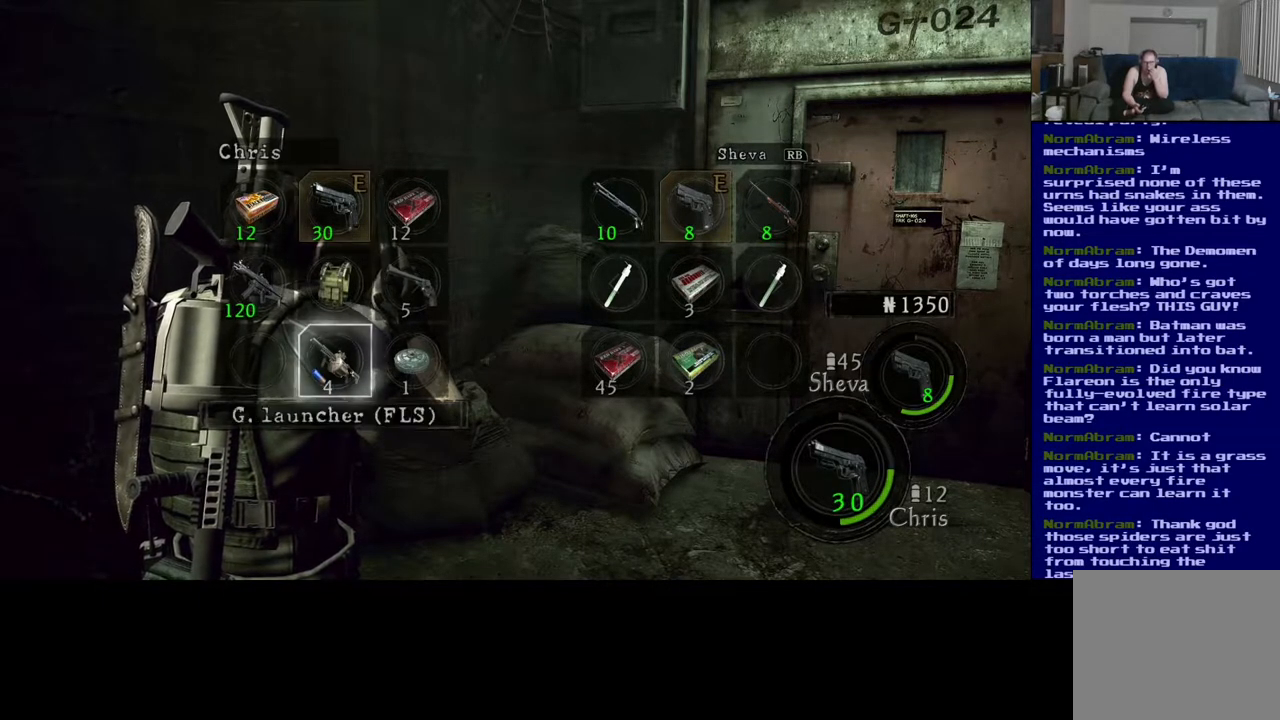
{"buttons": [], "left_stick": "center", "right_stick": "center", "events": []}
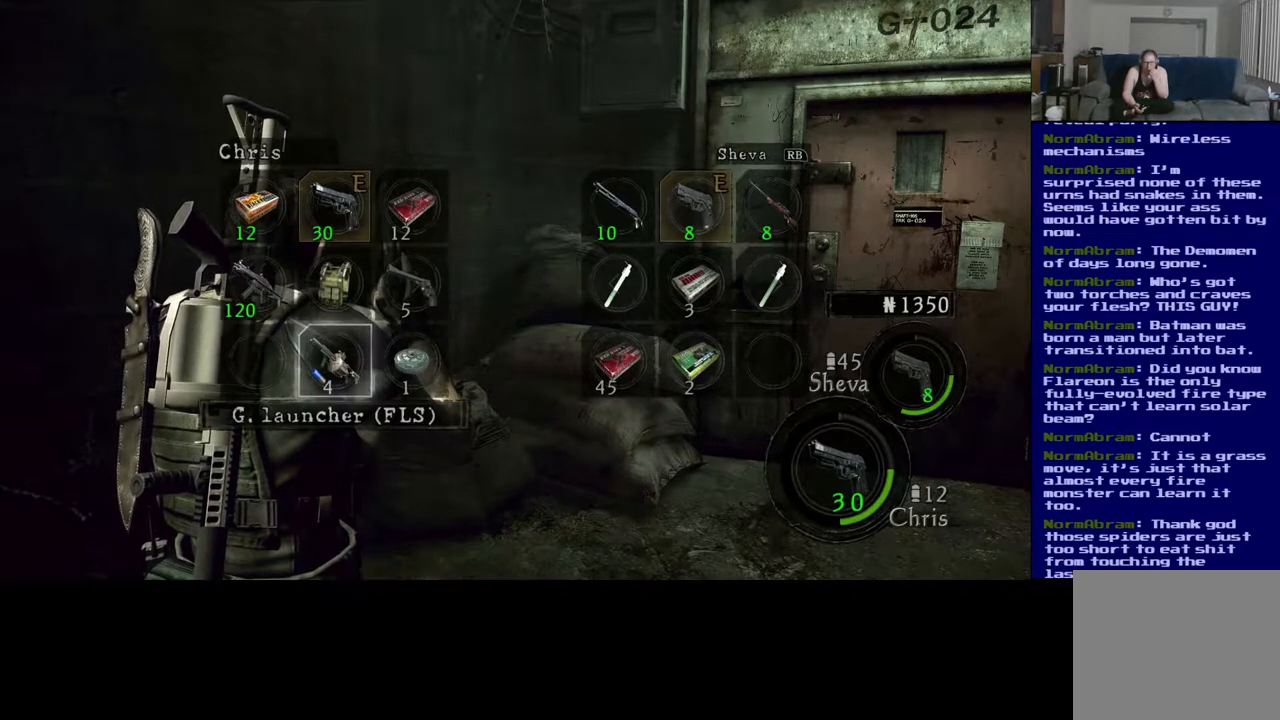
{"buttons": [], "left_stick": "center", "right_stick": "center", "events": []}
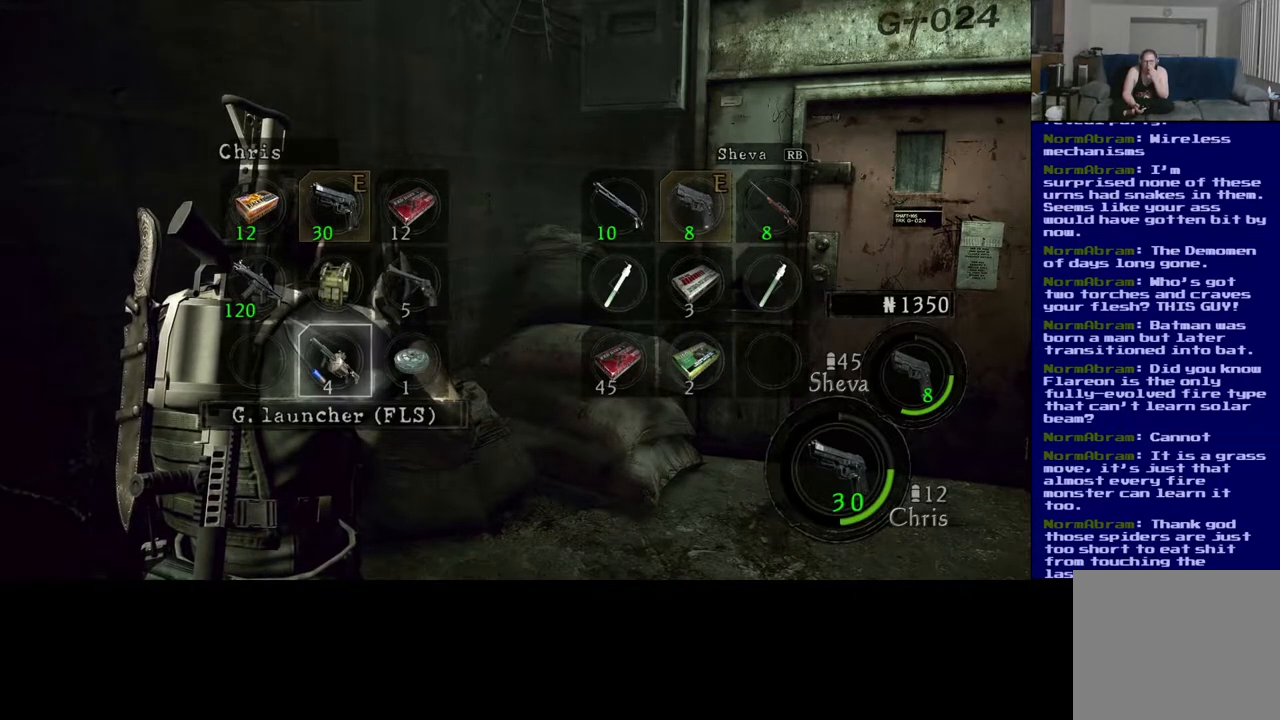
{"buttons": [], "left_stick": "center", "right_stick": "center", "events": []}